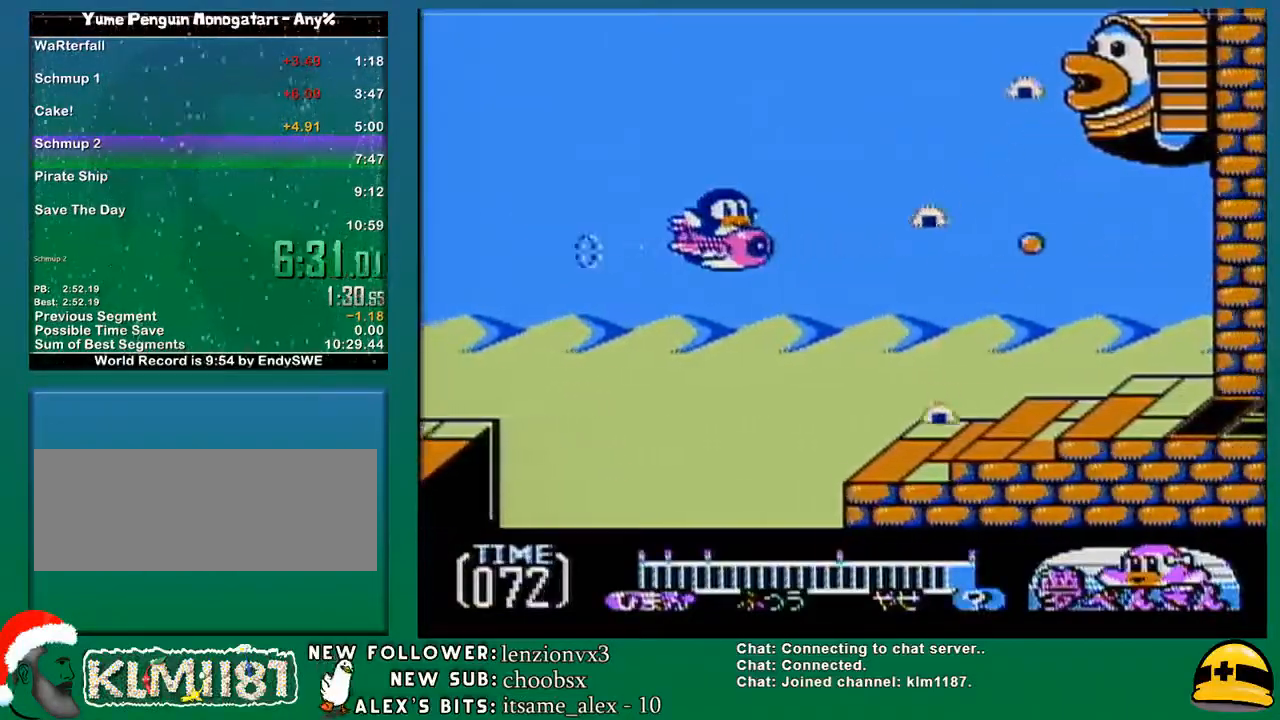
Gameplay with a controller (Nintendo layout); each line is a JSON object with the inputs held at the frame after it. "events" lists button and stick changes between this image and that frame as [ms after this image, input, new state], when the widget could be followed in between. Not read: L3 R3.
{"buttons": ["A", "DPAD_DOWN", "DPAD_RIGHT"], "events": [[100, "B", "up"], [133, "DPAD_RIGHT", "down"], [167, "DPAD_DOWN", "down"], [383, "B", "down"], [500, "A", "down"], [500, "B", "up"]]}
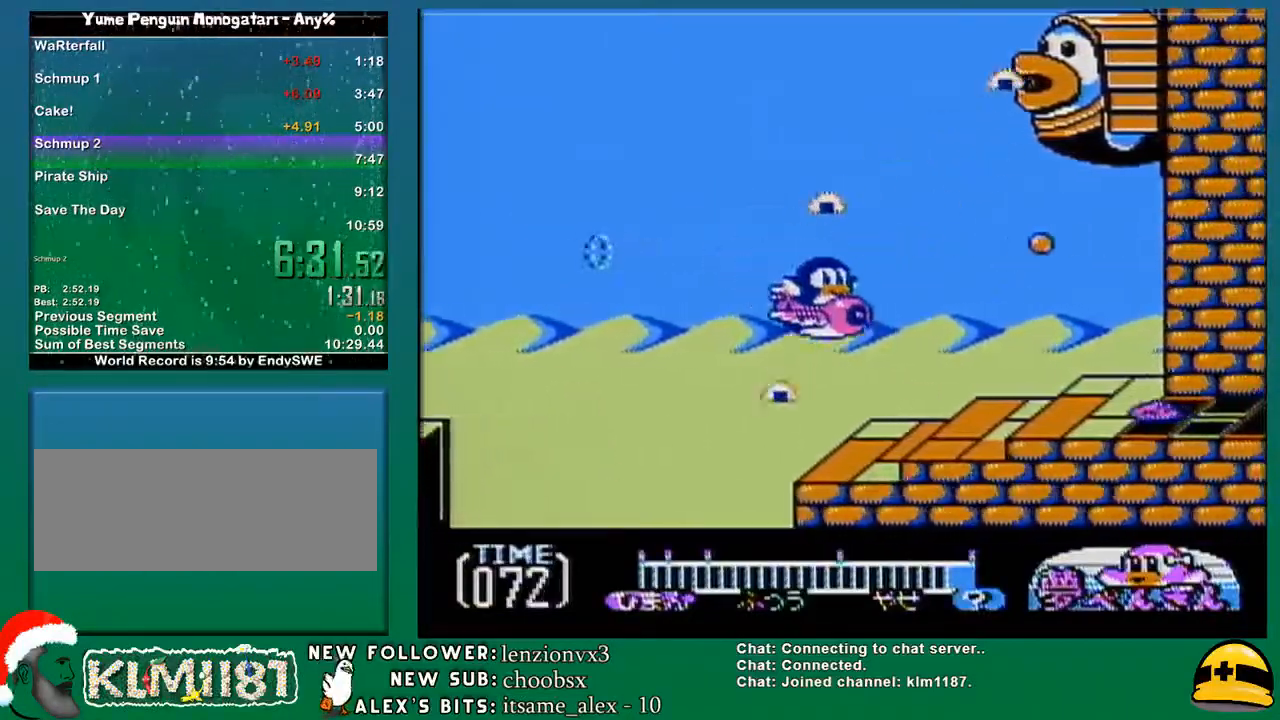
{"buttons": ["B", "DPAD_DOWN", "DPAD_RIGHT"]}
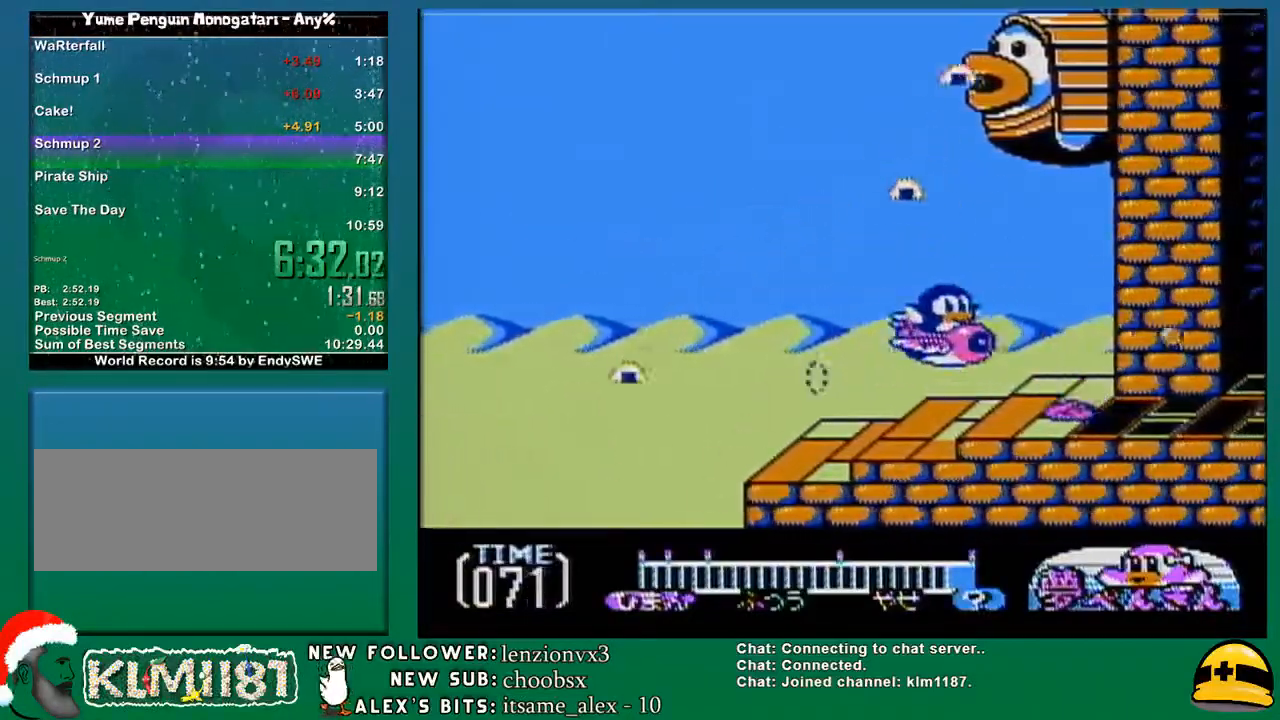
{"buttons": ["A"], "events": [[33, "DPAD_DOWN", "up"], [33, "DPAD_RIGHT", "up"], [67, "A", "down"], [67, "B", "up"], [133, "B", "down"], [167, "A", "up"], [250, "A", "down"], [250, "B", "up"], [350, "A", "up"], [350, "B", "down"], [350, "DPAD_LEFT", "down"], [433, "A", "down"], [433, "B", "up"], [467, "DPAD_LEFT", "up"]]}
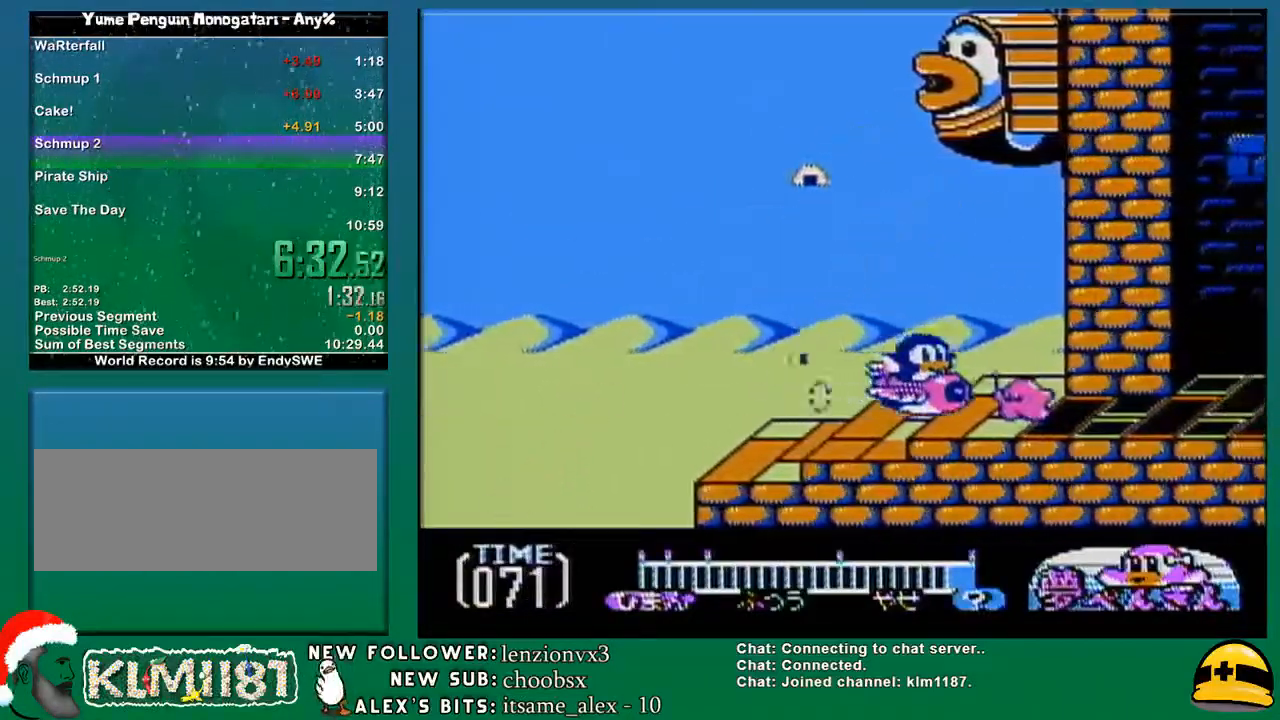
{"buttons": ["A"], "events": [[33, "A", "up"], [33, "B", "down"], [150, "A", "down"], [150, "B", "up"], [317, "A", "up"], [317, "B", "down"], [350, "DPAD_UP", "down"], [433, "B", "up"], [467, "DPAD_UP", "up"], [500, "A", "down"]]}
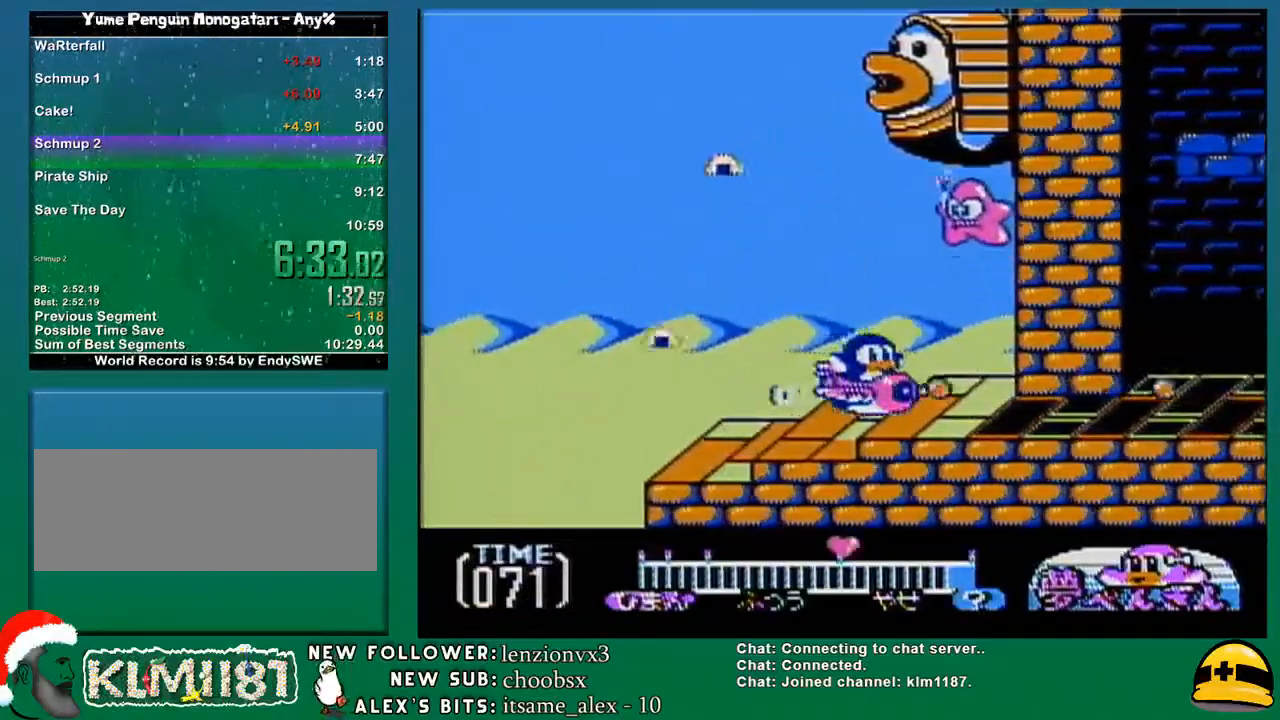
{"buttons": [], "events": [[100, "B", "down"], [100, "DPAD_RIGHT", "down"], [133, "A", "up"], [250, "B", "up"], [250, "DPAD_RIGHT", "up"], [283, "A", "down"], [417, "B", "down"], [450, "A", "up"], [500, "B", "up"]]}
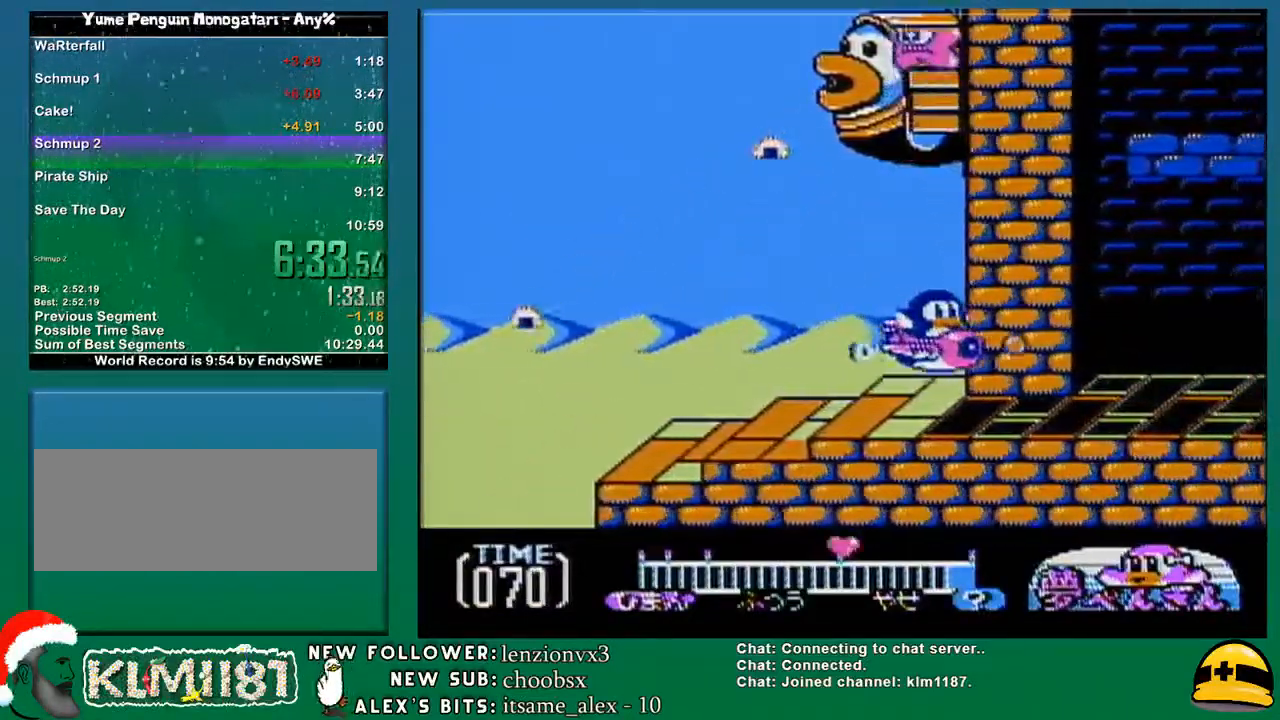
{"buttons": ["B"], "events": [[100, "A", "down"], [150, "DPAD_UP", "down"], [183, "DPAD_UP", "up"], [217, "A", "up"], [217, "B", "down"], [317, "B", "up"], [350, "A", "down"], [450, "A", "up"], [450, "B", "down"]]}
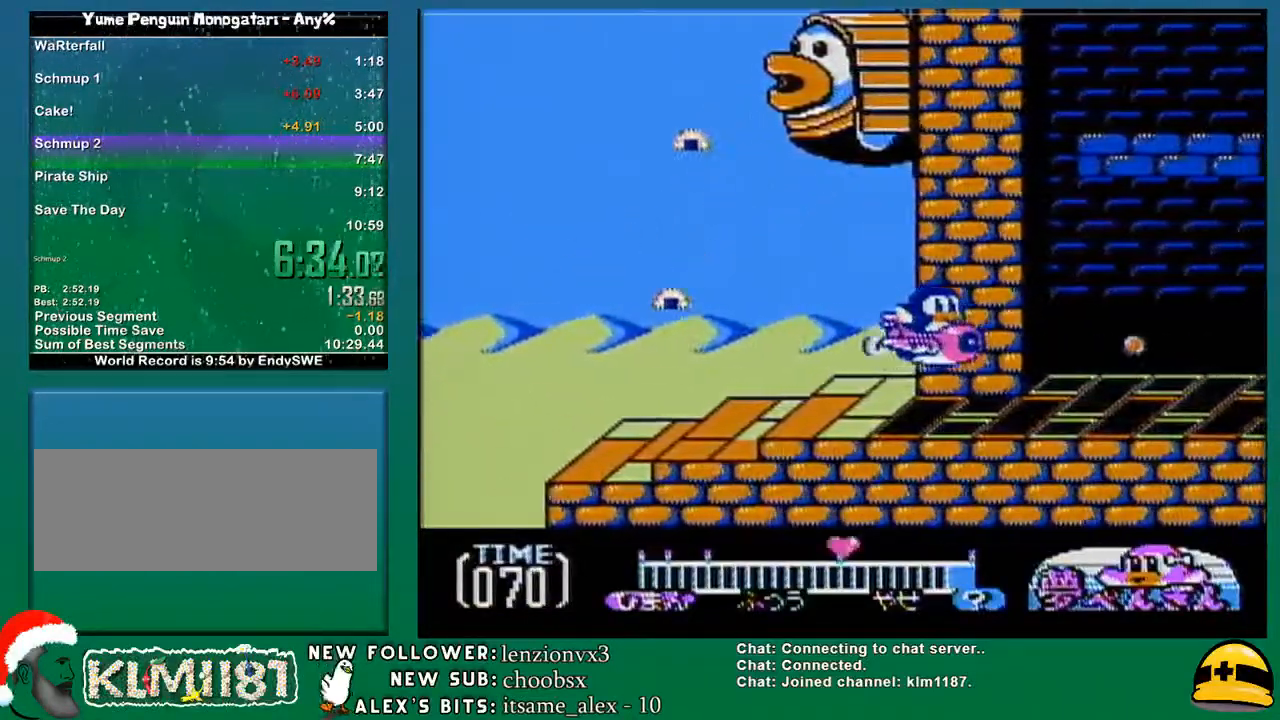
{"buttons": ["B"], "events": [[67, "B", "up"], [100, "A", "down"], [183, "B", "down"], [217, "A", "up"], [350, "A", "down"], [350, "B", "up"], [467, "A", "up"], [467, "B", "down"]]}
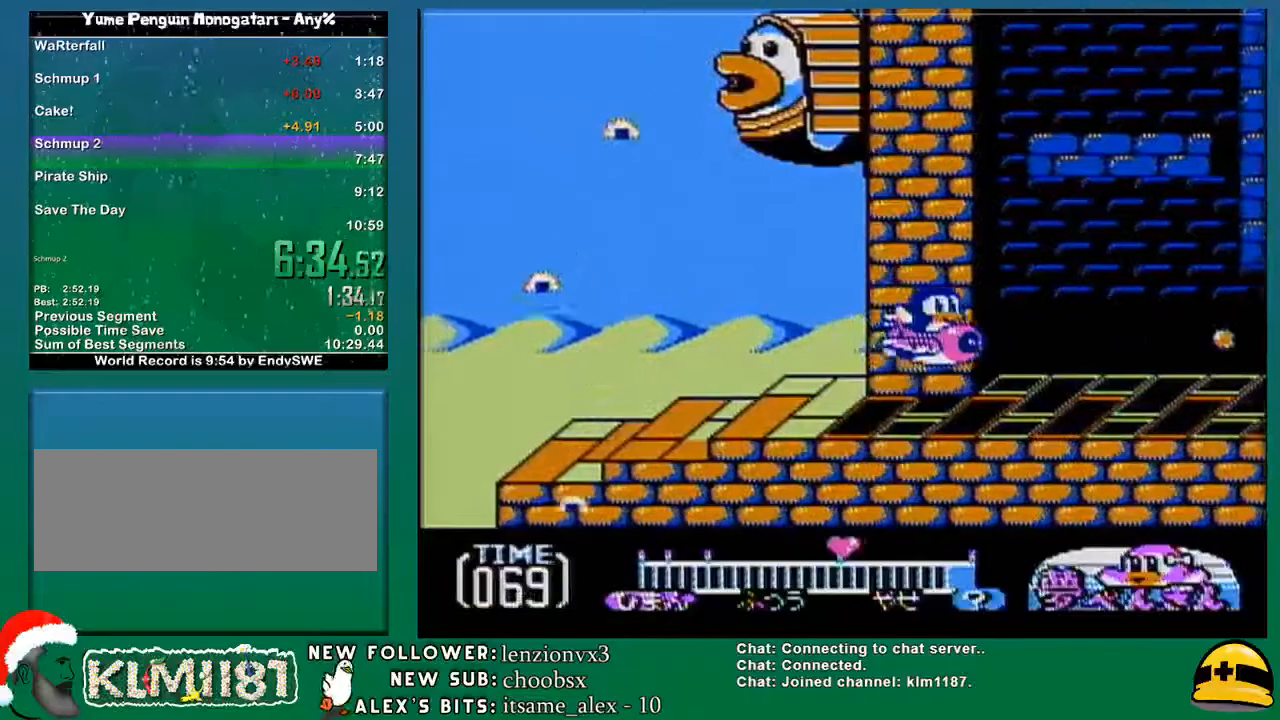
{"buttons": ["B"], "events": [[100, "A", "down"], [100, "B", "up"], [183, "DPAD_UP", "down"], [217, "A", "up"], [217, "B", "down"], [350, "A", "down"], [350, "B", "up"], [350, "DPAD_UP", "up"], [467, "A", "up"], [467, "B", "down"]]}
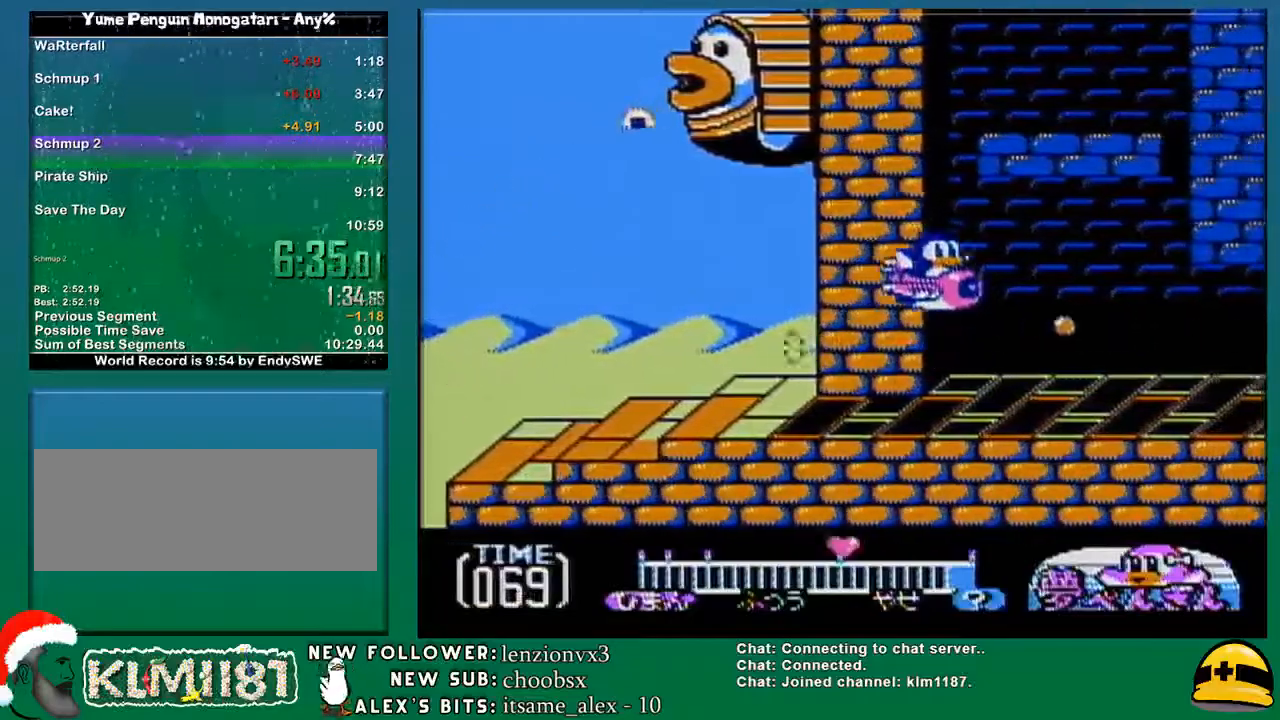
{"buttons": [], "events": [[67, "B", "up"]]}
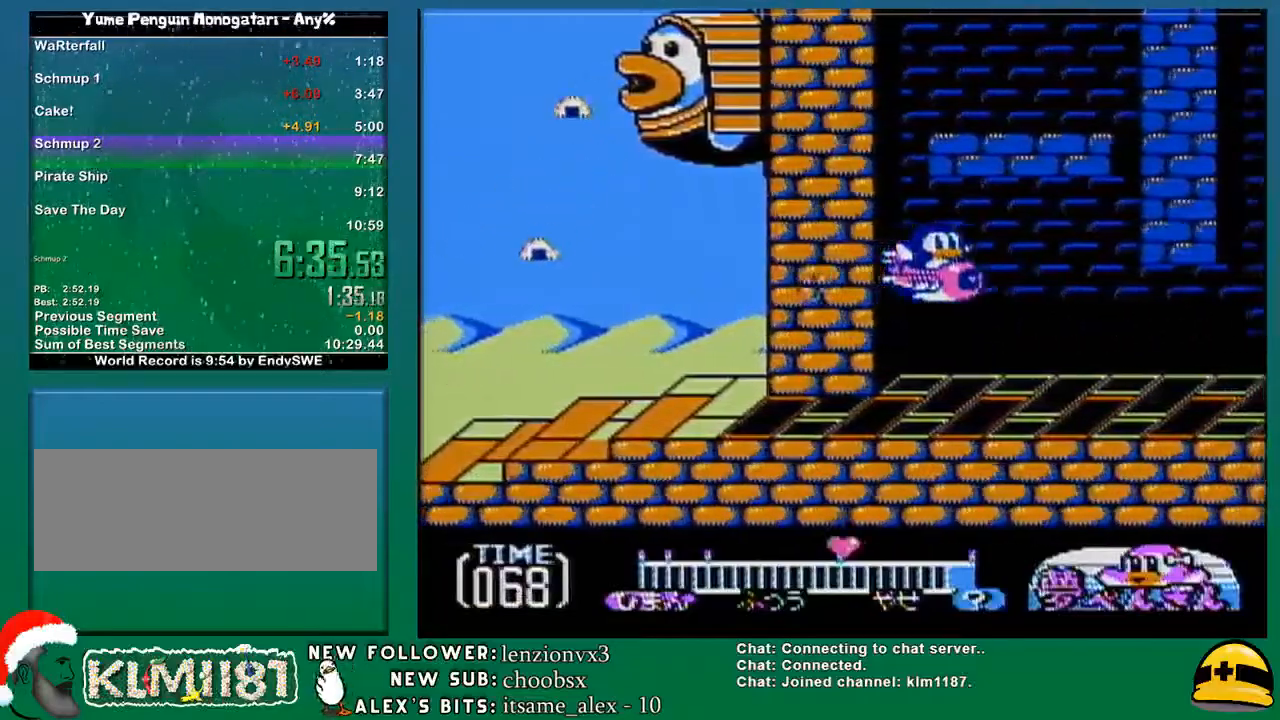
{"buttons": [], "events": []}
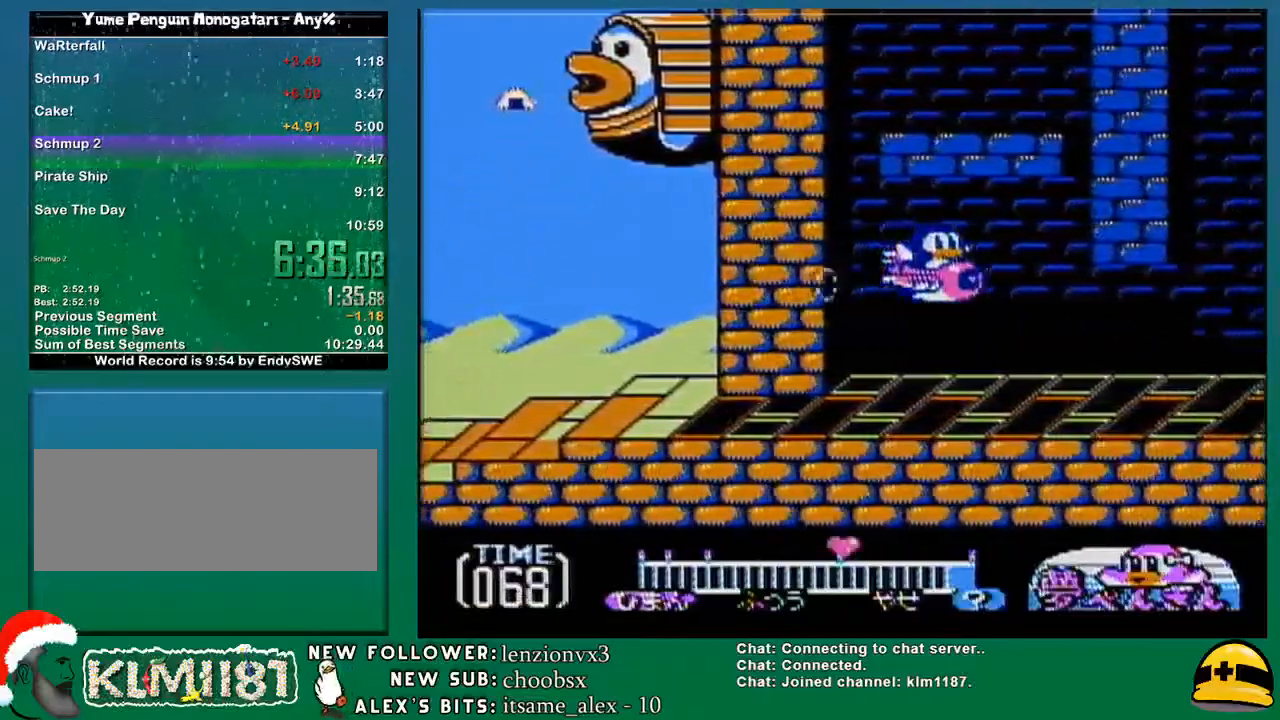
{"buttons": [], "events": []}
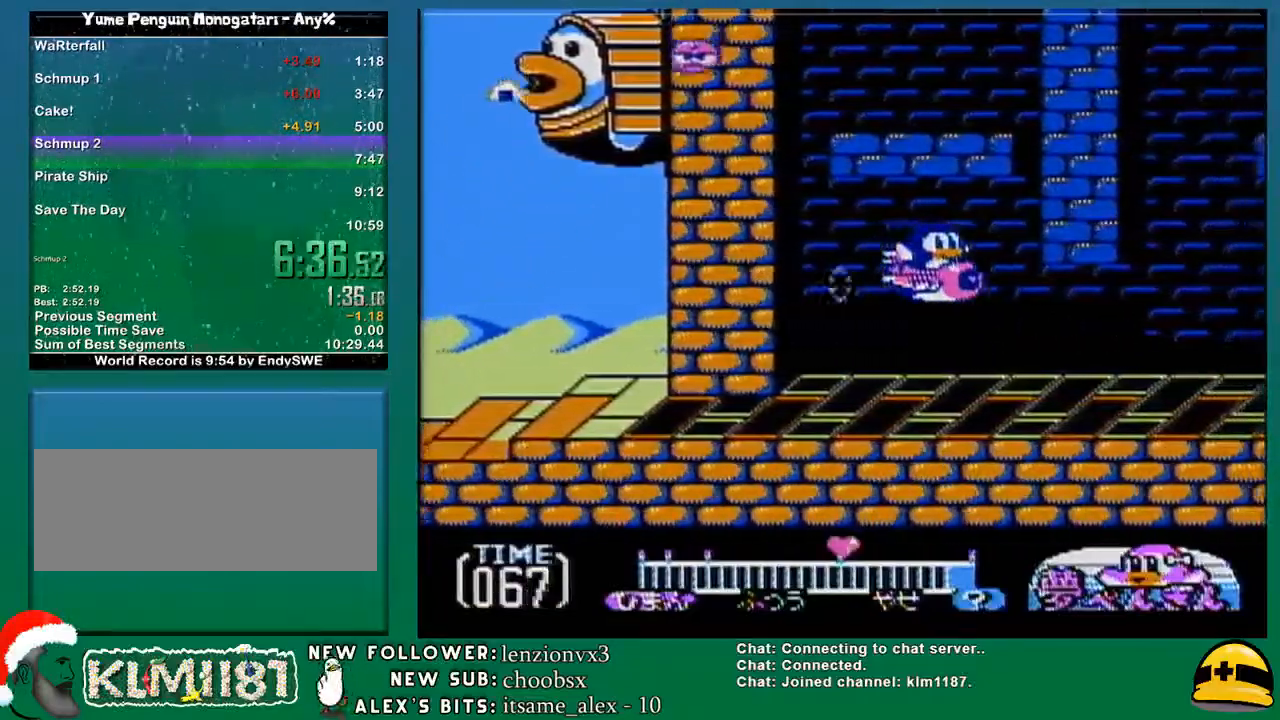
{"buttons": [], "events": []}
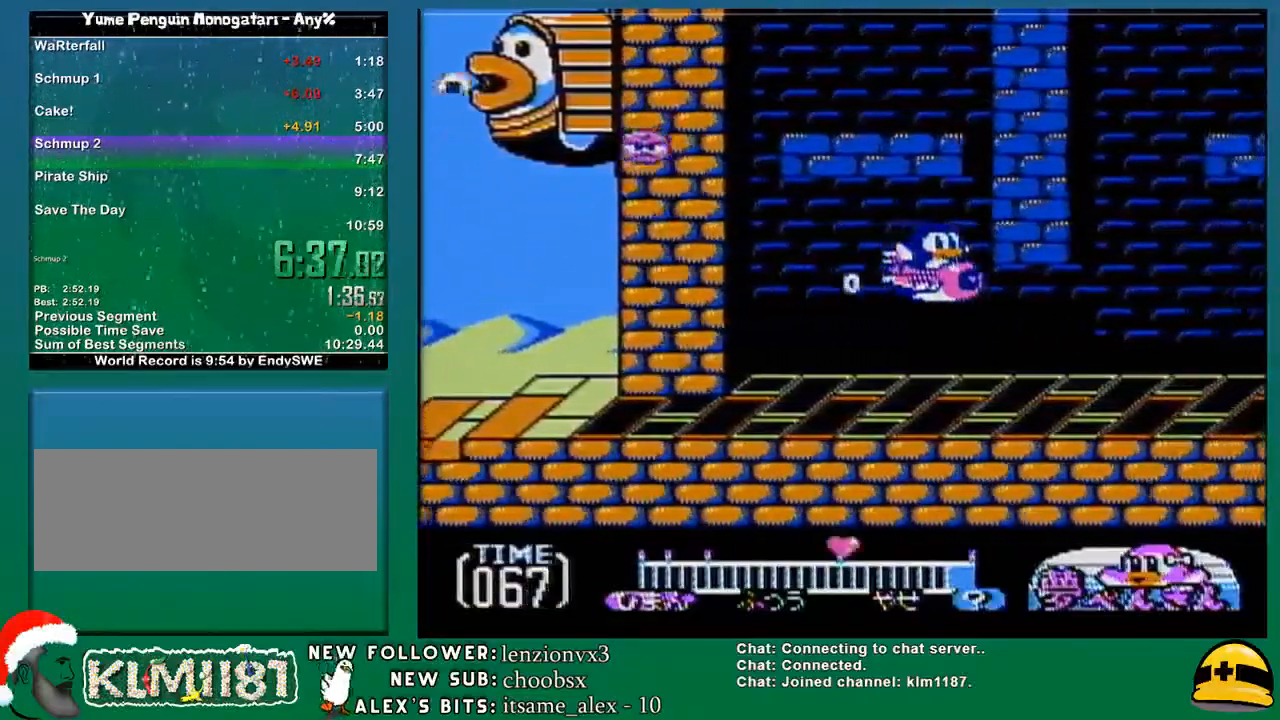
{"buttons": ["DPAD_LEFT"], "events": [[500, "DPAD_LEFT", "down"]]}
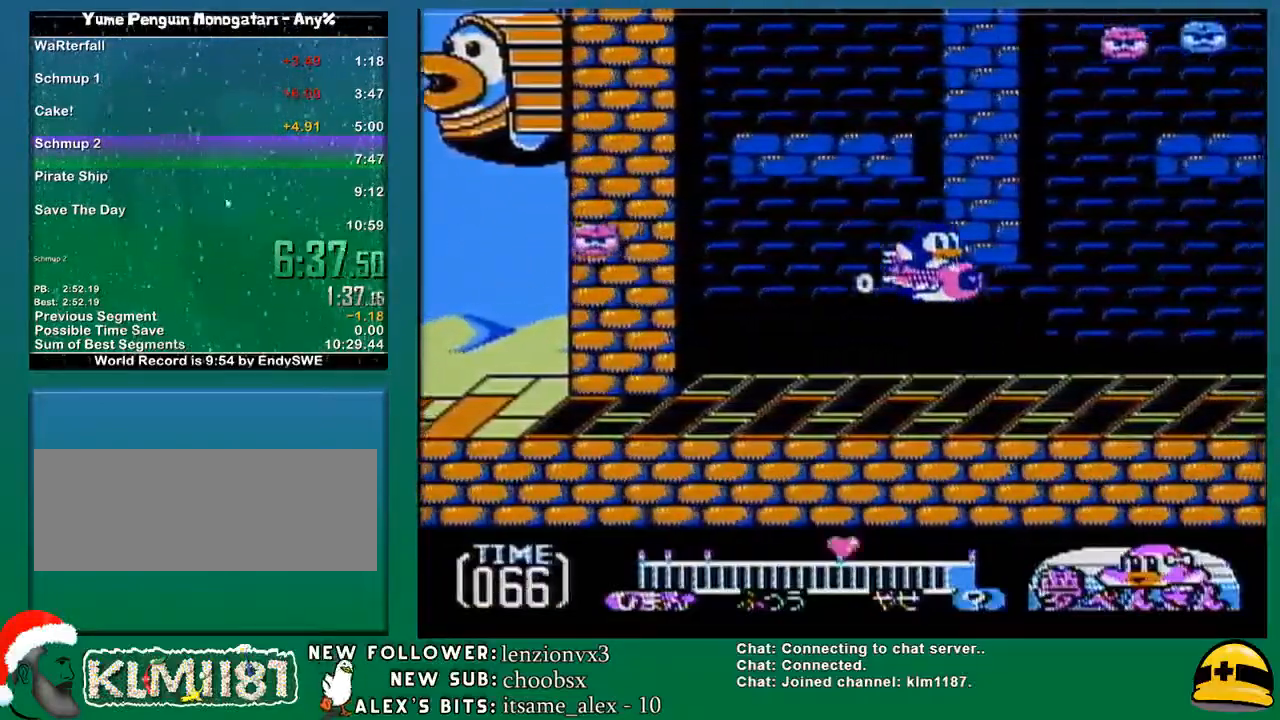
{"buttons": [], "events": [[133, "DPAD_LEFT", "up"]]}
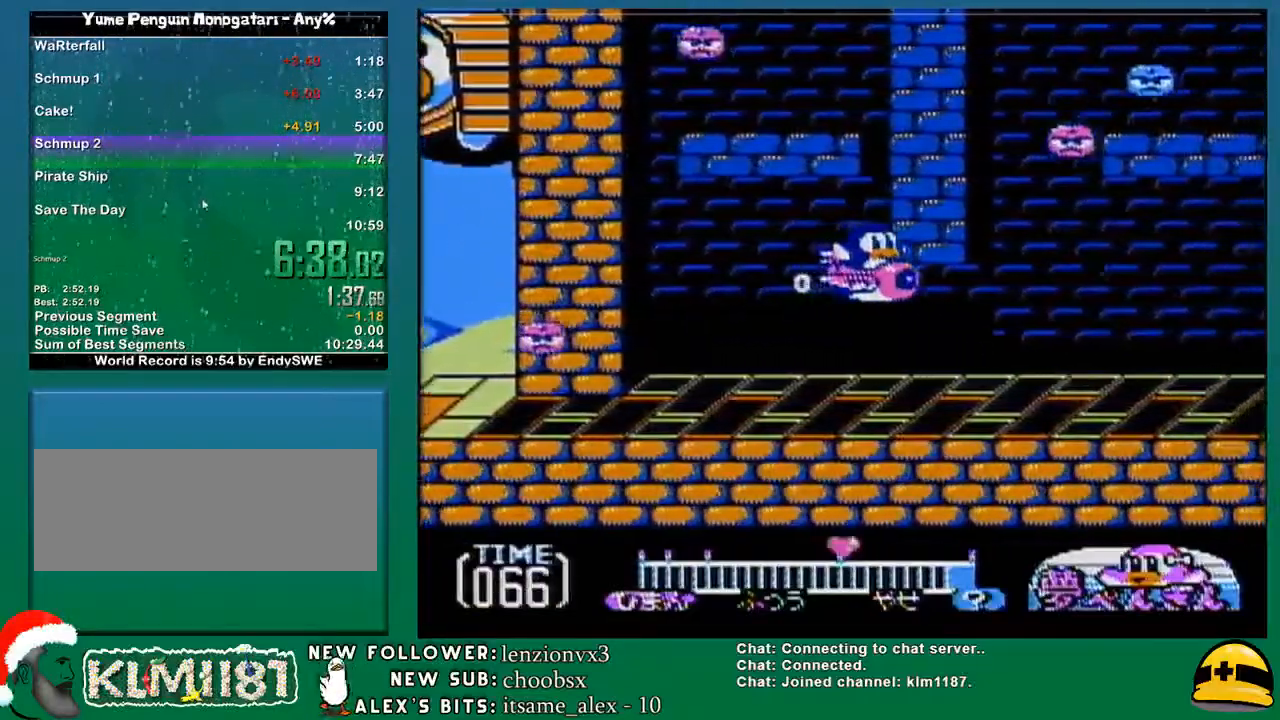
{"buttons": [], "events": [[183, "DPAD_LEFT", "down"], [317, "DPAD_LEFT", "up"]]}
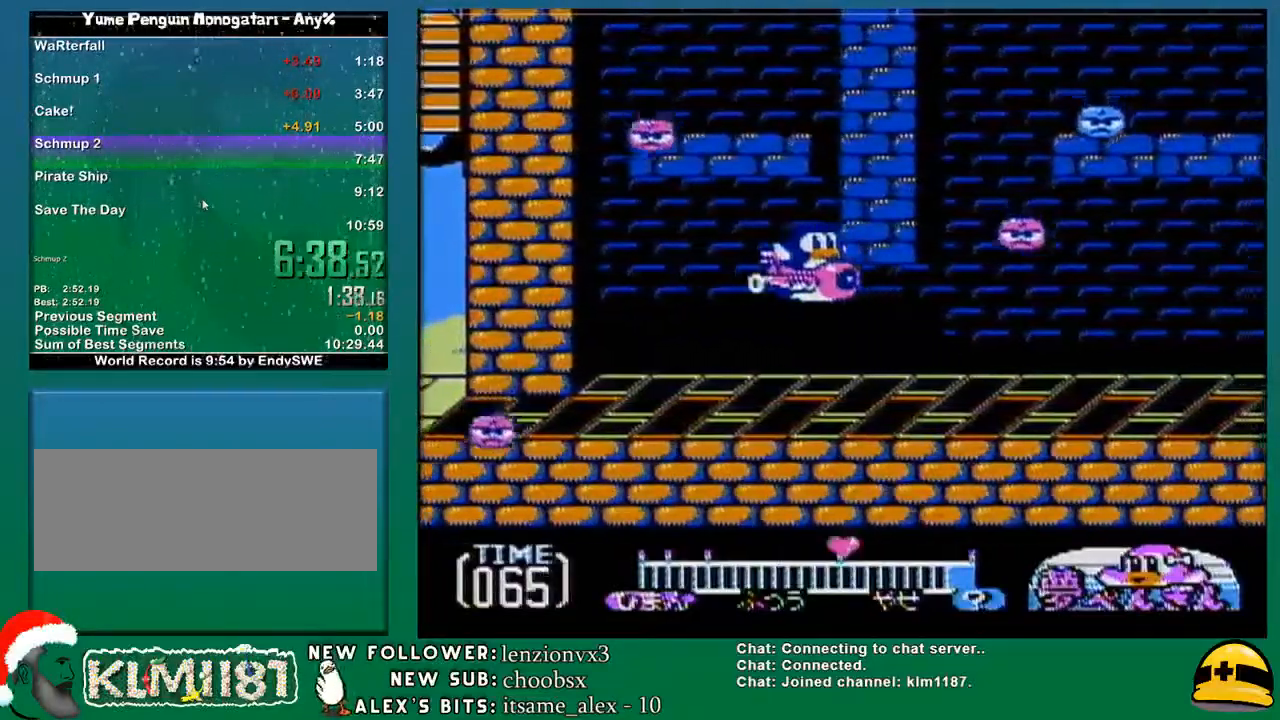
{"buttons": [], "events": [[67, "DPAD_RIGHT", "down"], [150, "DPAD_RIGHT", "up"]]}
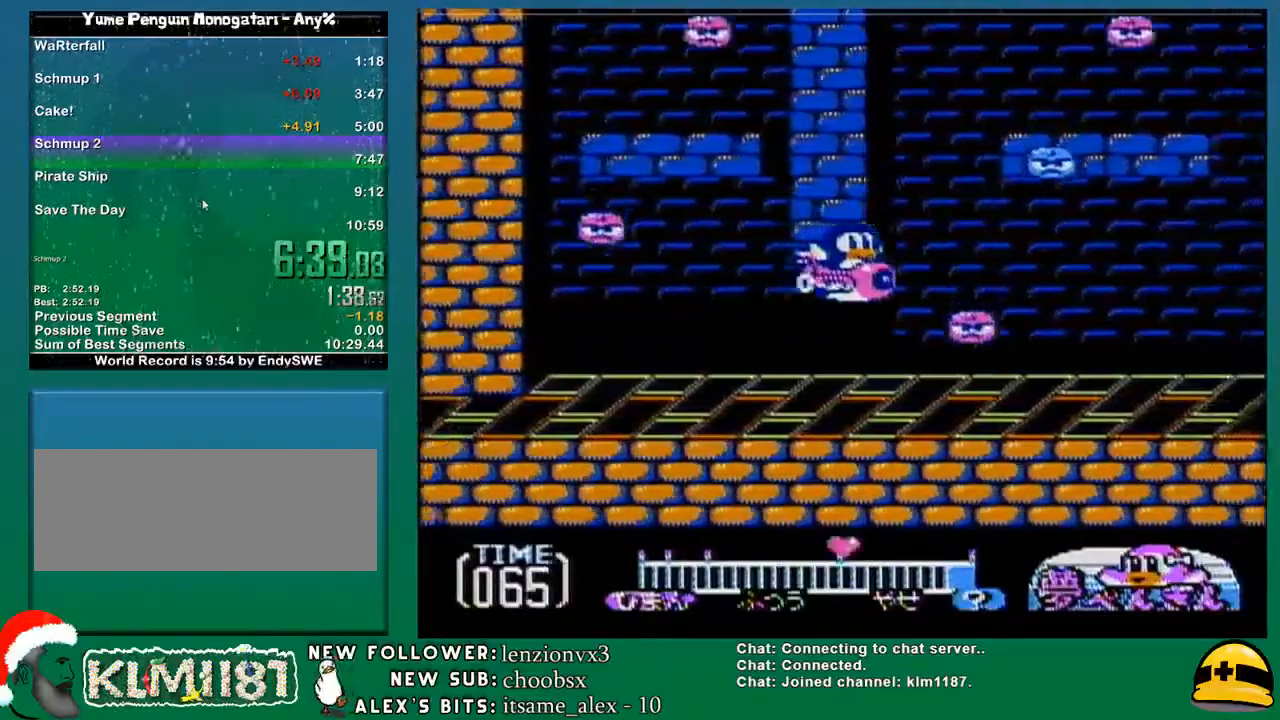
{"buttons": ["DPAD_LEFT"], "events": [[167, "B", "down"], [167, "DPAD_RIGHT", "down"], [250, "B", "up"], [250, "DPAD_RIGHT", "up"], [383, "DPAD_LEFT", "down"]]}
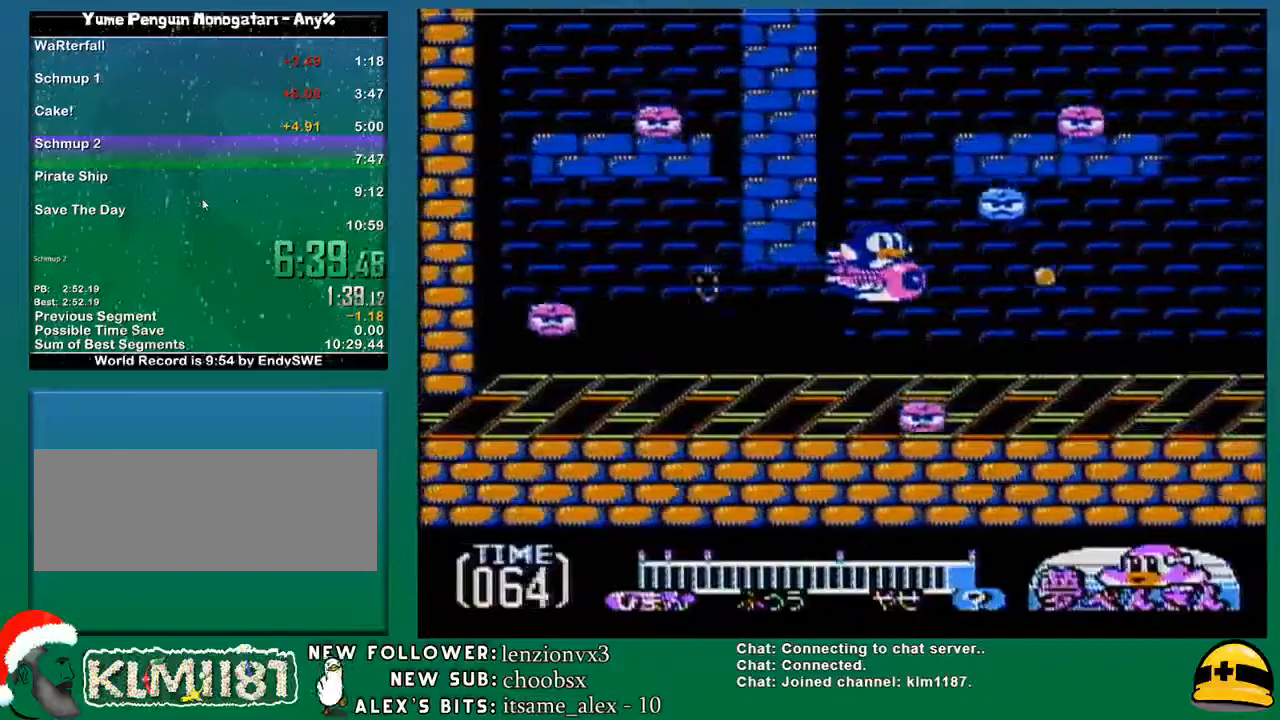
{"buttons": ["DPAD_UP"], "events": [[33, "DPAD_LEFT", "up"], [400, "DPAD_UP", "down"]]}
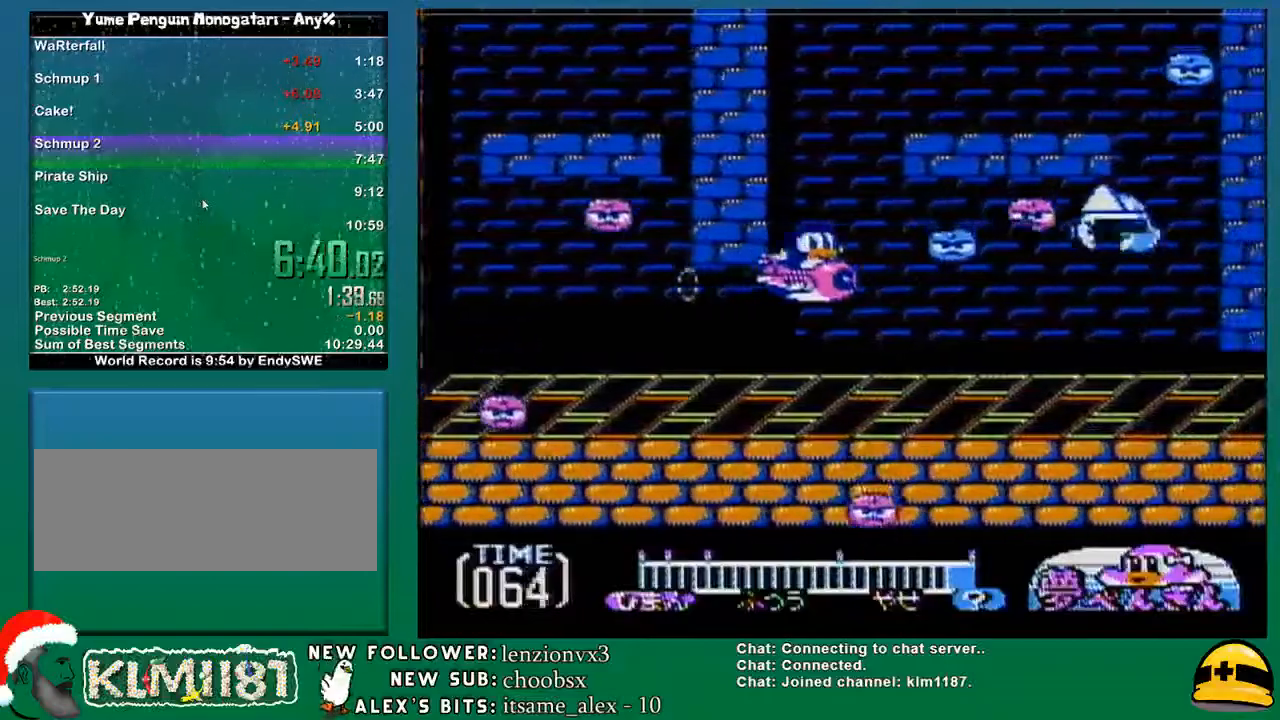
{"buttons": [], "events": [[67, "B", "down"], [67, "DPAD_UP", "up"], [167, "B", "up"], [217, "DPAD_LEFT", "down"], [283, "DPAD_DOWN", "down"], [400, "DPAD_LEFT", "up"], [500, "DPAD_DOWN", "up"]]}
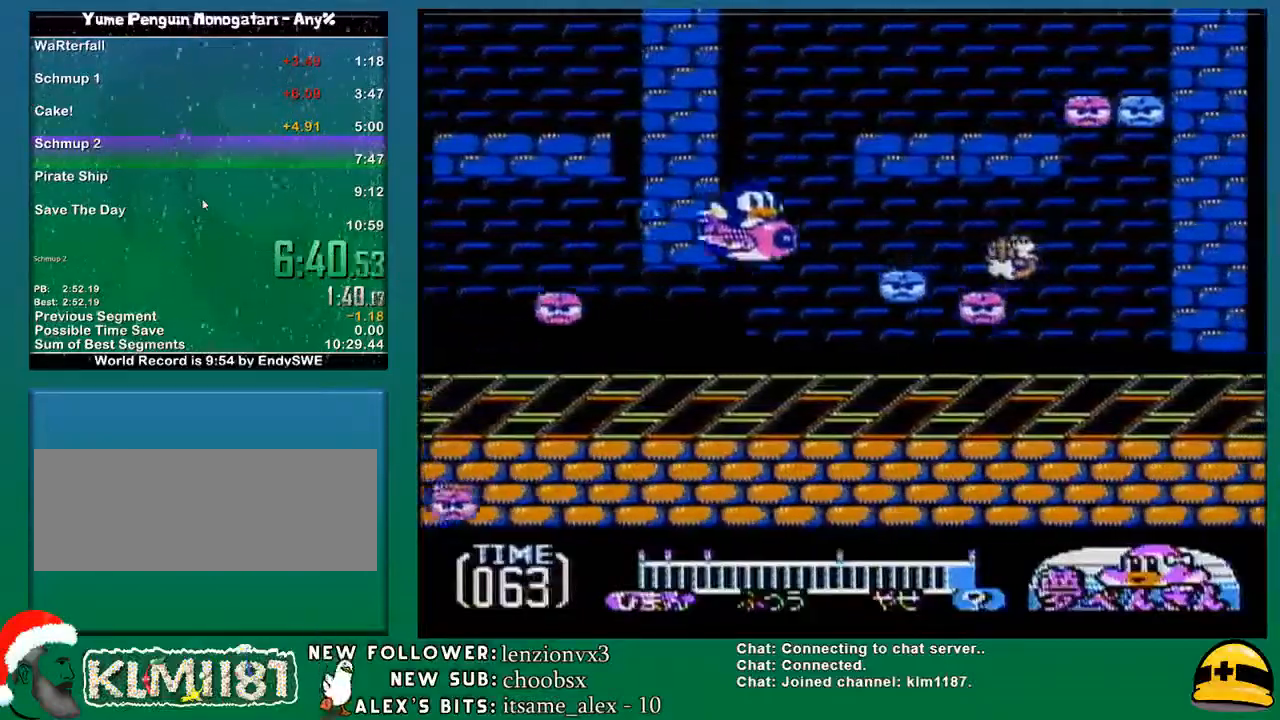
{"buttons": [], "events": []}
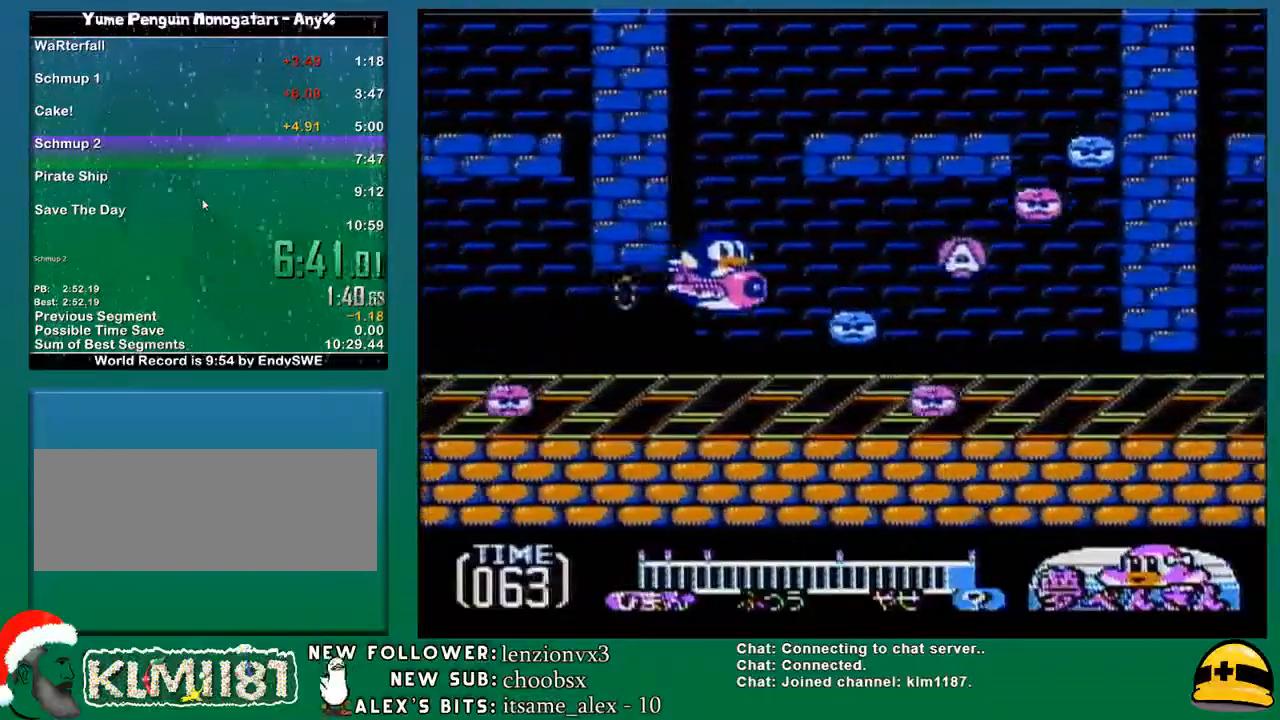
{"buttons": [], "events": [[367, "DPAD_LEFT", "down"], [500, "DPAD_LEFT", "up"]]}
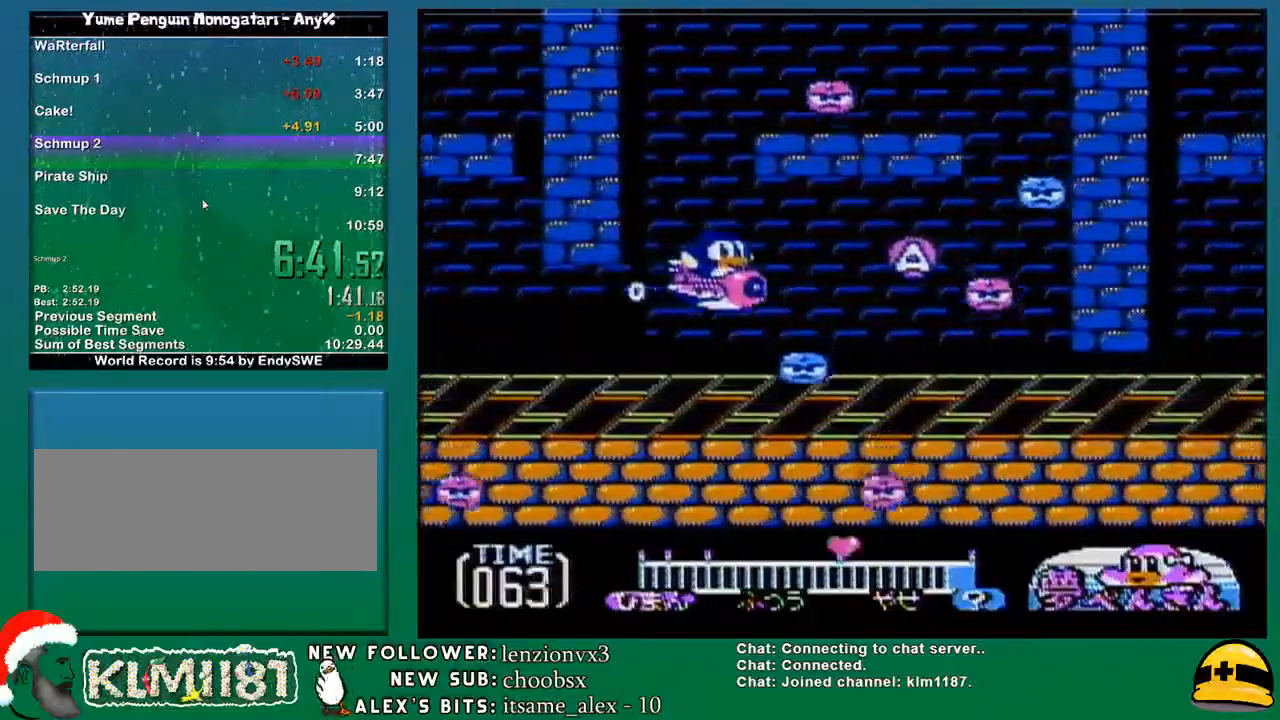
{"buttons": [], "events": [[150, "DPAD_LEFT", "down"], [250, "DPAD_LEFT", "up"]]}
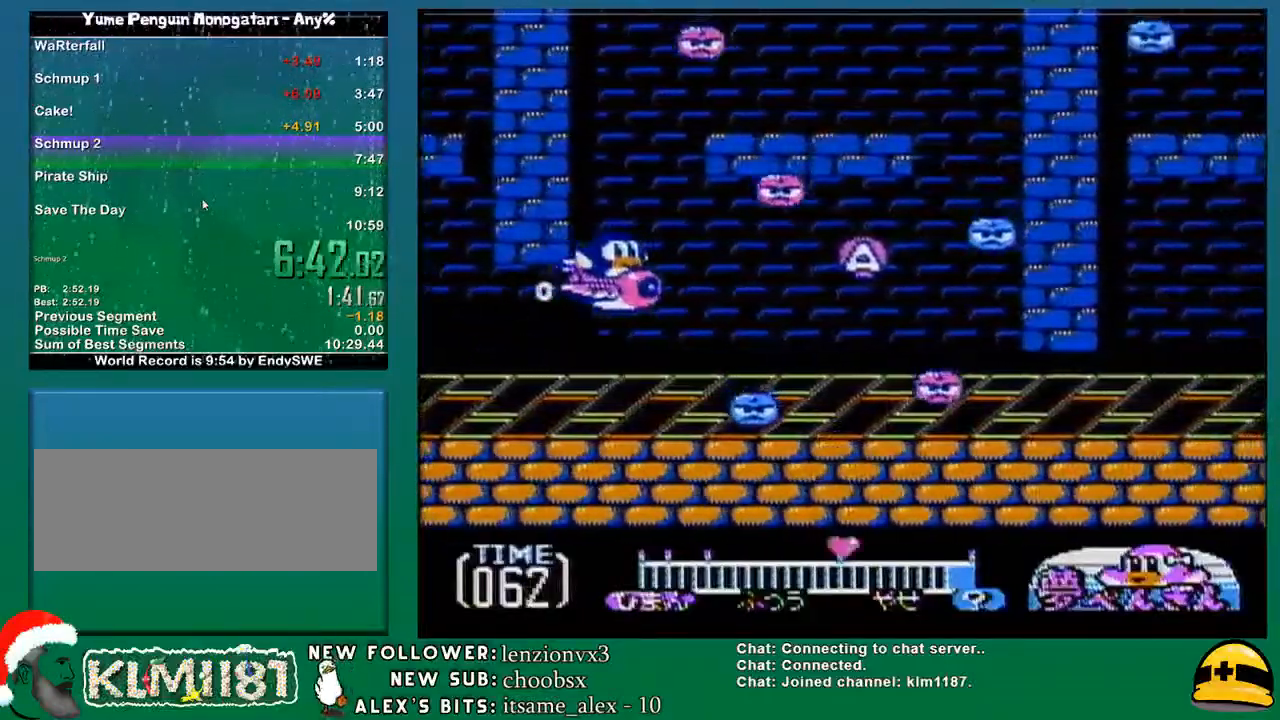
{"buttons": [], "events": [[33, "DPAD_LEFT", "down"], [150, "DPAD_LEFT", "up"]]}
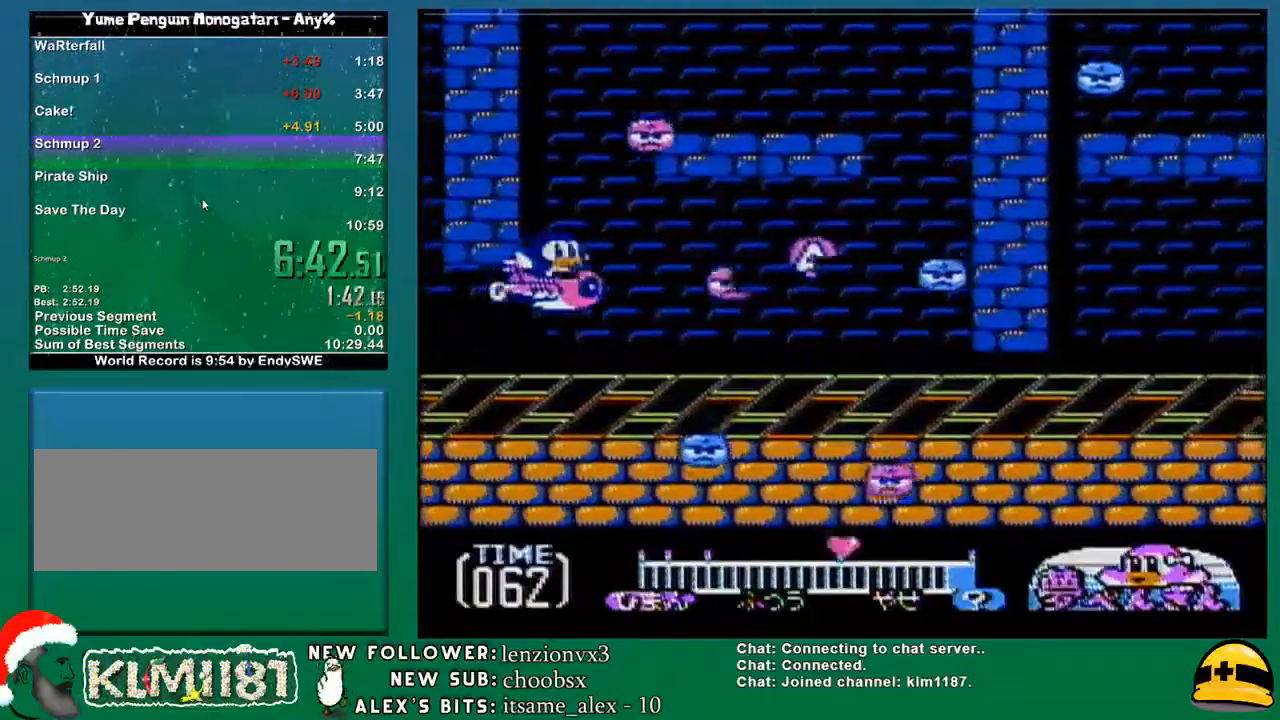
{"buttons": [], "events": [[33, "DPAD_RIGHT", "down"], [250, "DPAD_UP", "down"], [317, "DPAD_RIGHT", "up"], [350, "DPAD_UP", "up"]]}
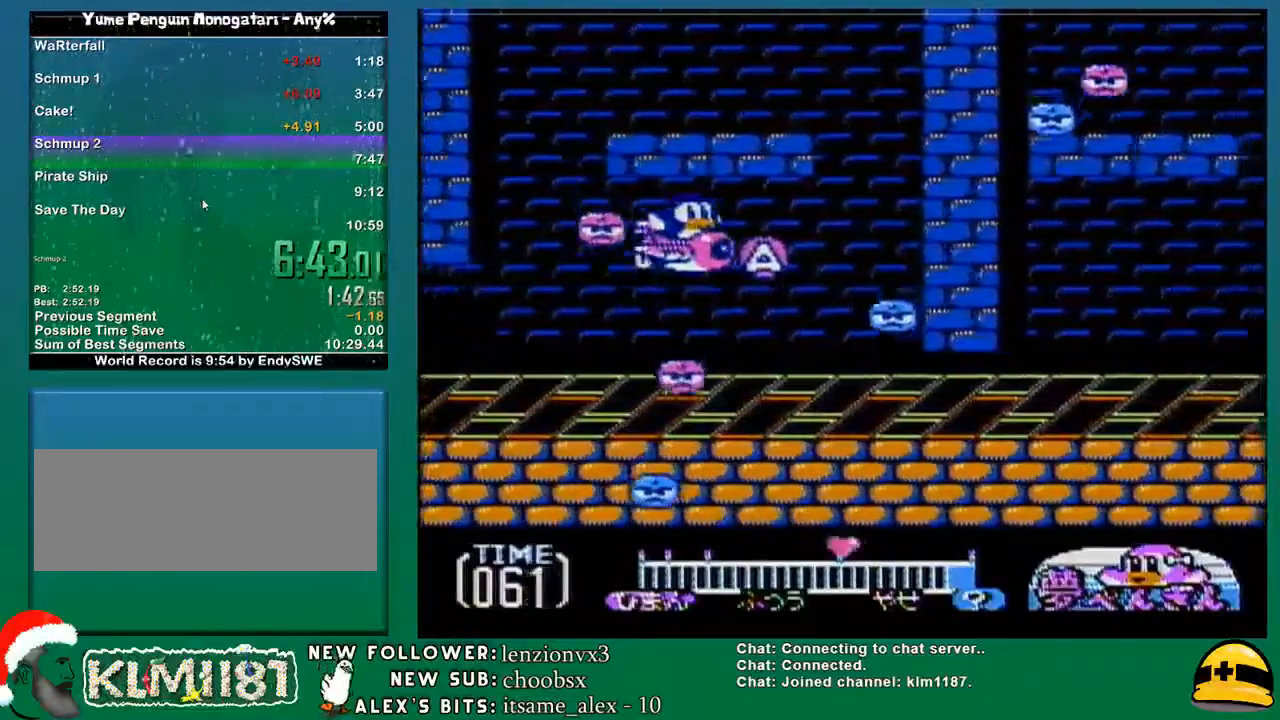
{"buttons": [], "events": [[100, "DPAD_LEFT", "down"], [100, "DPAD_UP", "down"], [183, "DPAD_LEFT", "up"], [233, "DPAD_UP", "up"]]}
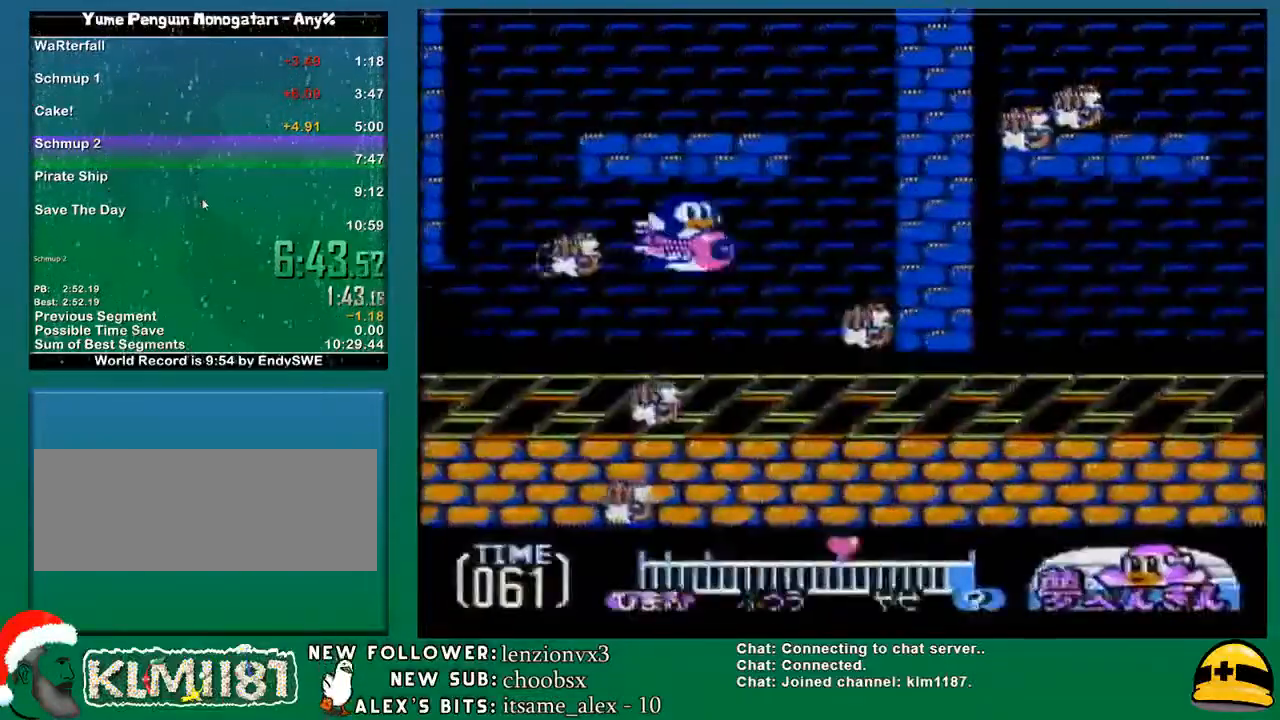
{"buttons": [], "events": []}
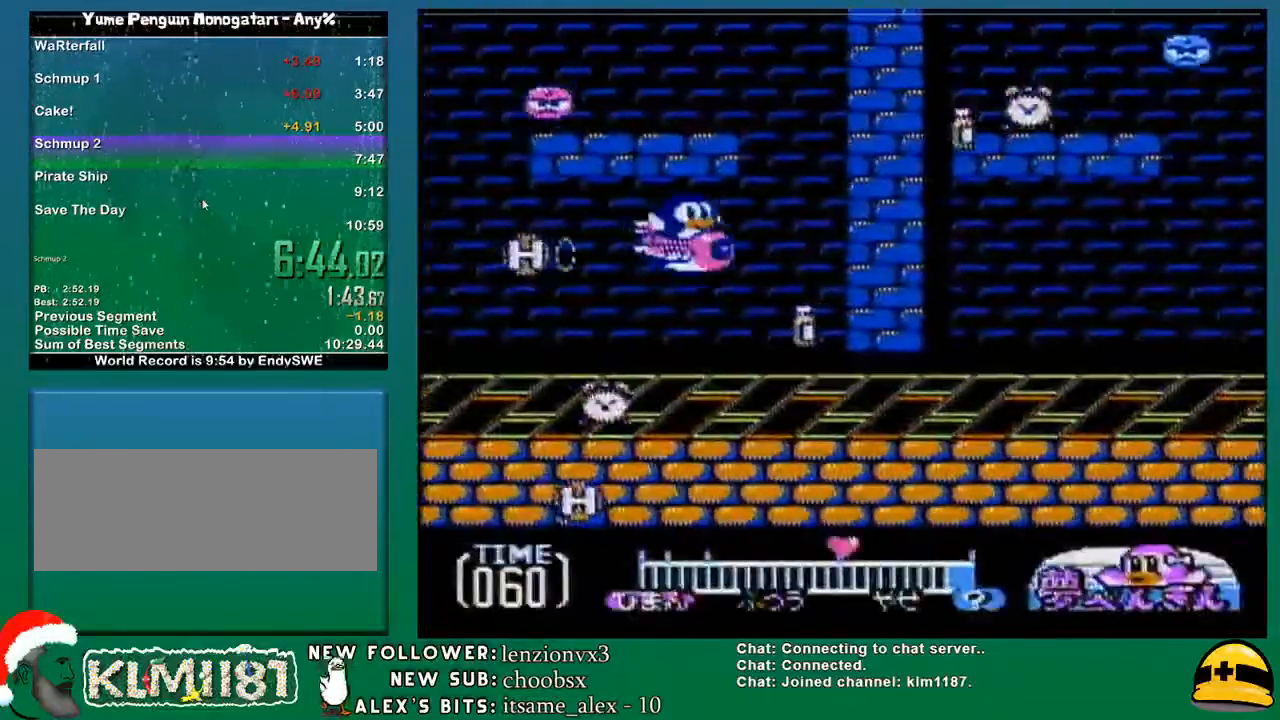
{"buttons": [], "events": [[167, "DPAD_DOWN", "down"], [217, "DPAD_RIGHT", "down"], [383, "DPAD_DOWN", "up"], [417, "DPAD_RIGHT", "up"]]}
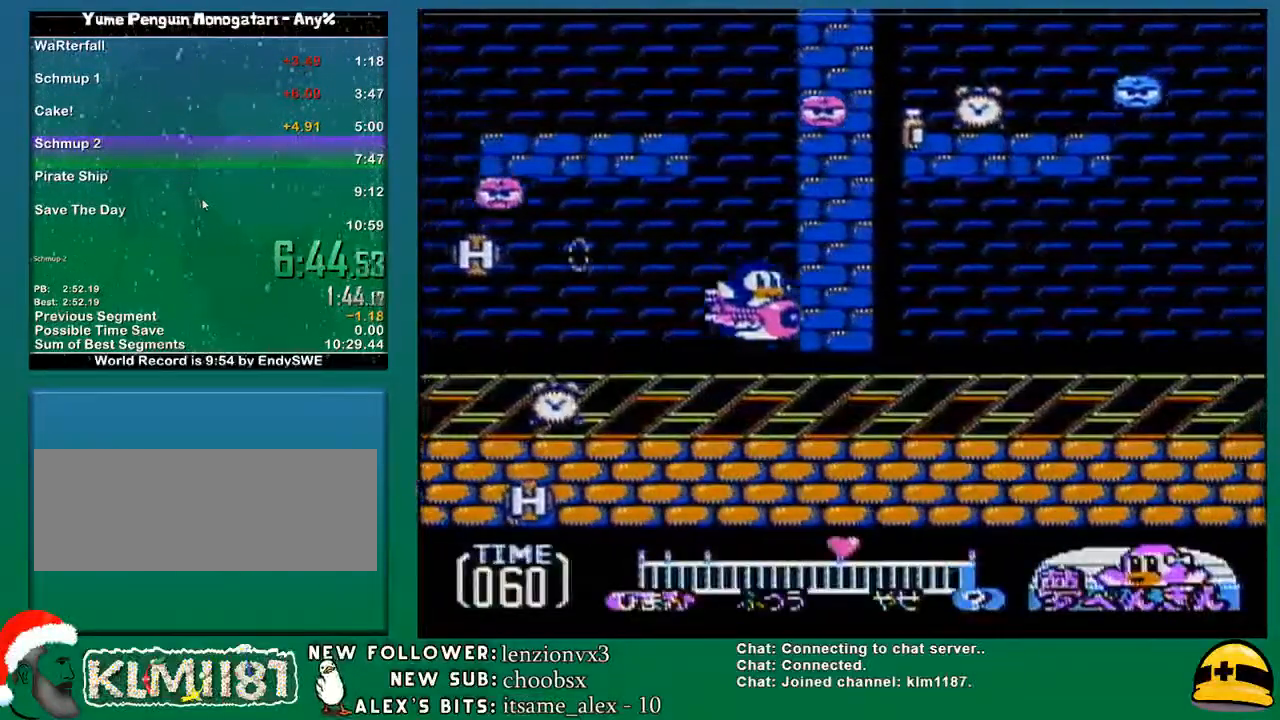
{"buttons": ["DPAD_LEFT"], "events": [[133, "DPAD_LEFT", "down"], [317, "DPAD_LEFT", "up"], [433, "DPAD_LEFT", "down"]]}
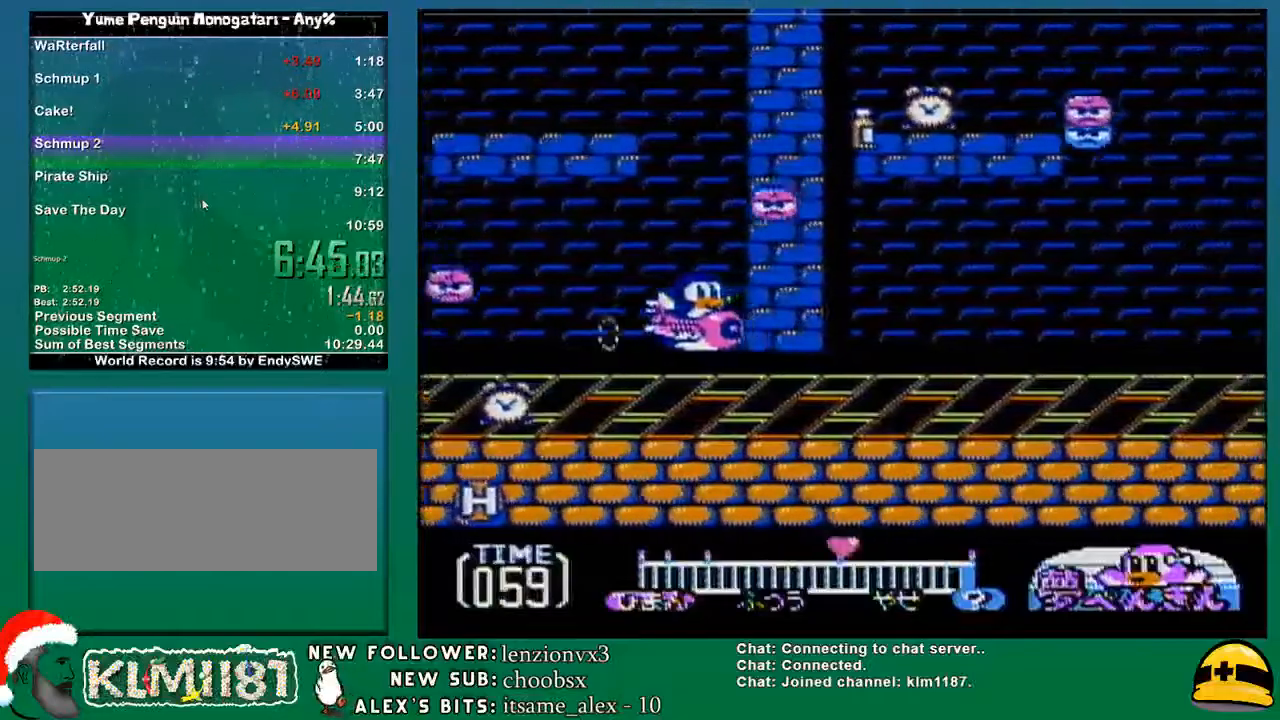
{"buttons": [], "events": [[167, "DPAD_LEFT", "up"], [383, "DPAD_LEFT", "down"], [500, "DPAD_LEFT", "up"]]}